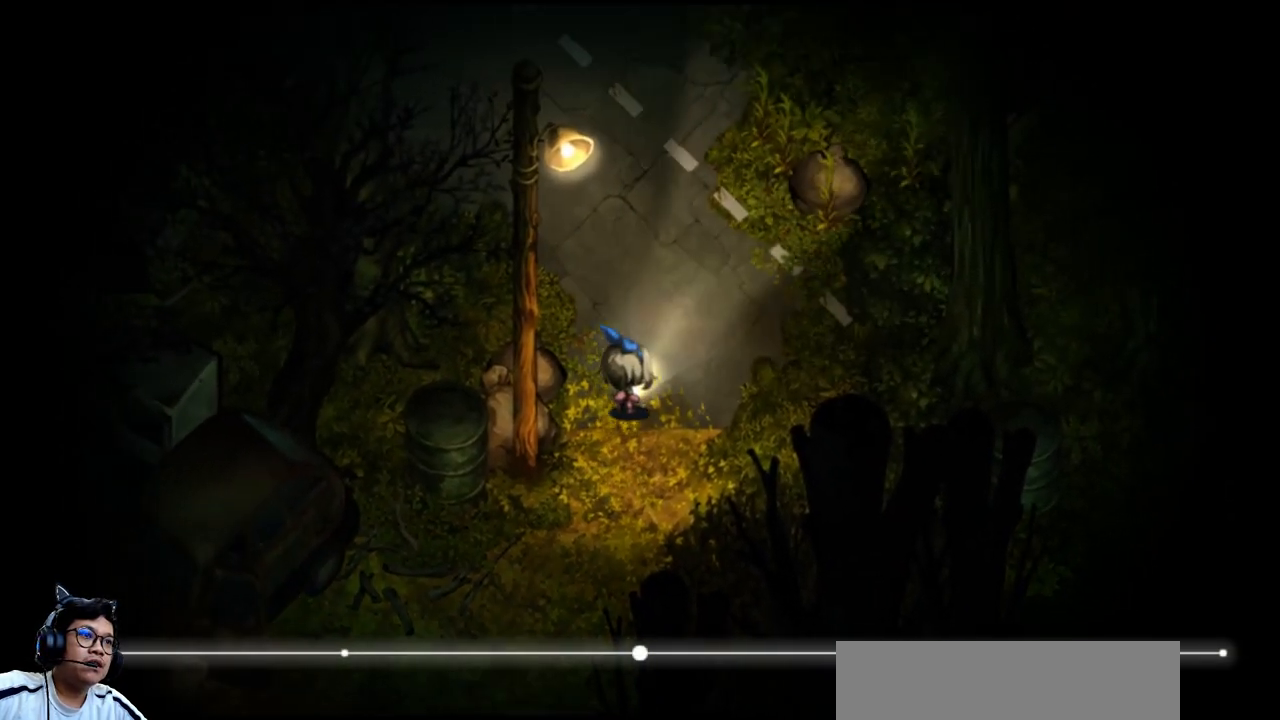
Gameplay with keyboard; each line is a JSON object with the keys held at the frame after it. "events" lists presses ("down") and releases ("up") of "b", "c", "down", "e", "left", "q", "r", "right", "t", "up", "v", "w", "x" and "z" between this image and that frame as [ms after this image, input, new state], when the widget could be followed in between. No other keys are recorded. Mouse input is not recorded.
{"keys": ["right", "up"], "events": [[100, "e", "up"]]}
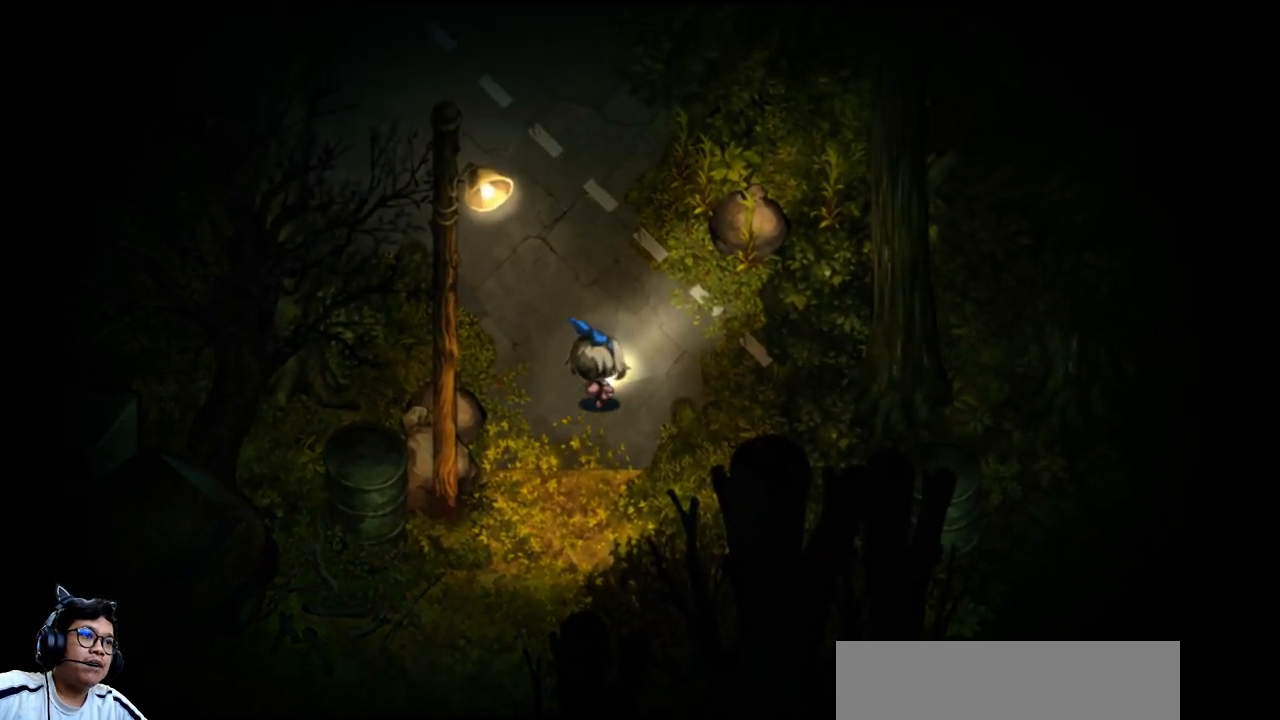
{"keys": ["e", "up"], "events": [[33, "right", "up"], [167, "e", "down"]]}
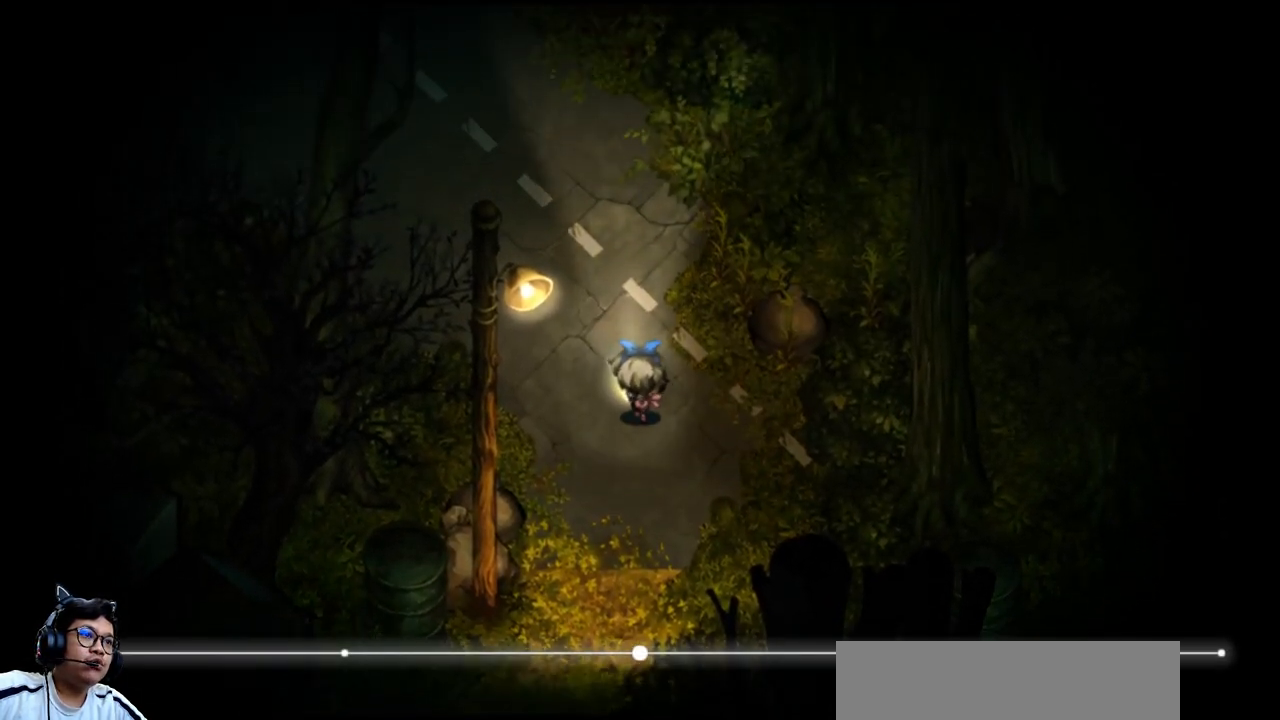
{"keys": ["e", "up"], "events": [[200, "e", "up"], [467, "e", "down"]]}
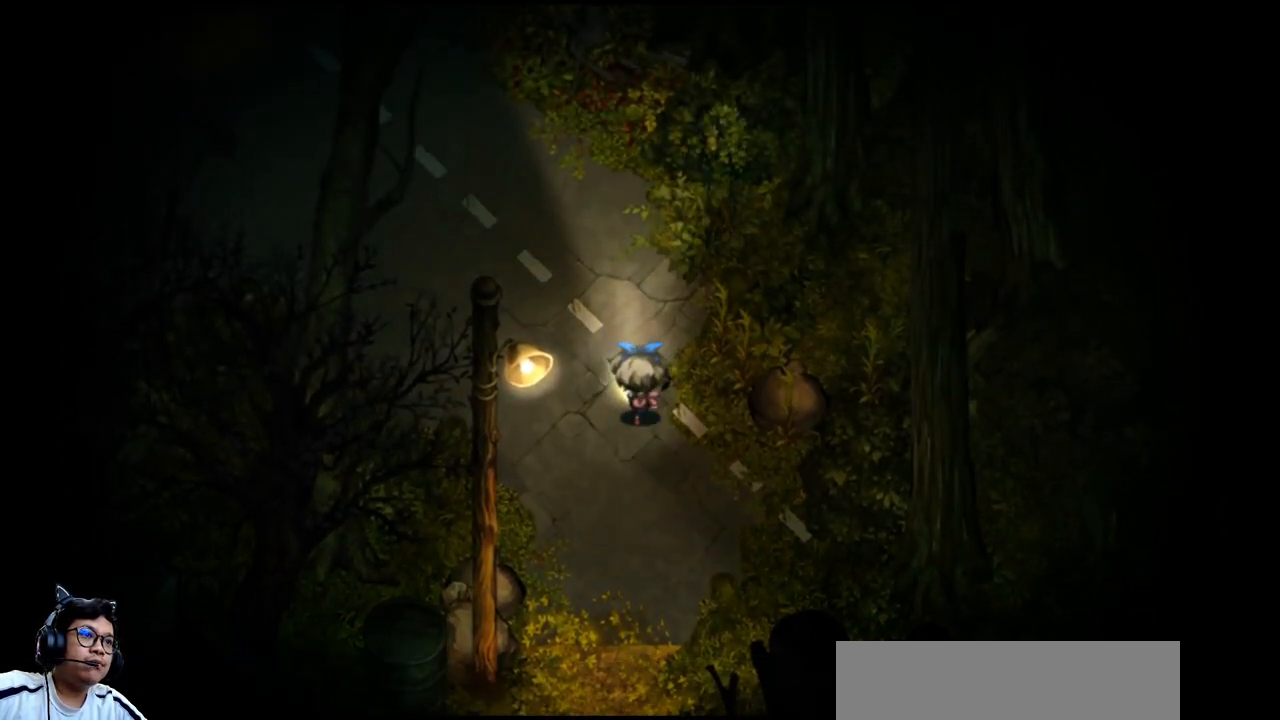
{"keys": ["e", "left", "up"], "events": [[33, "left", "down"]]}
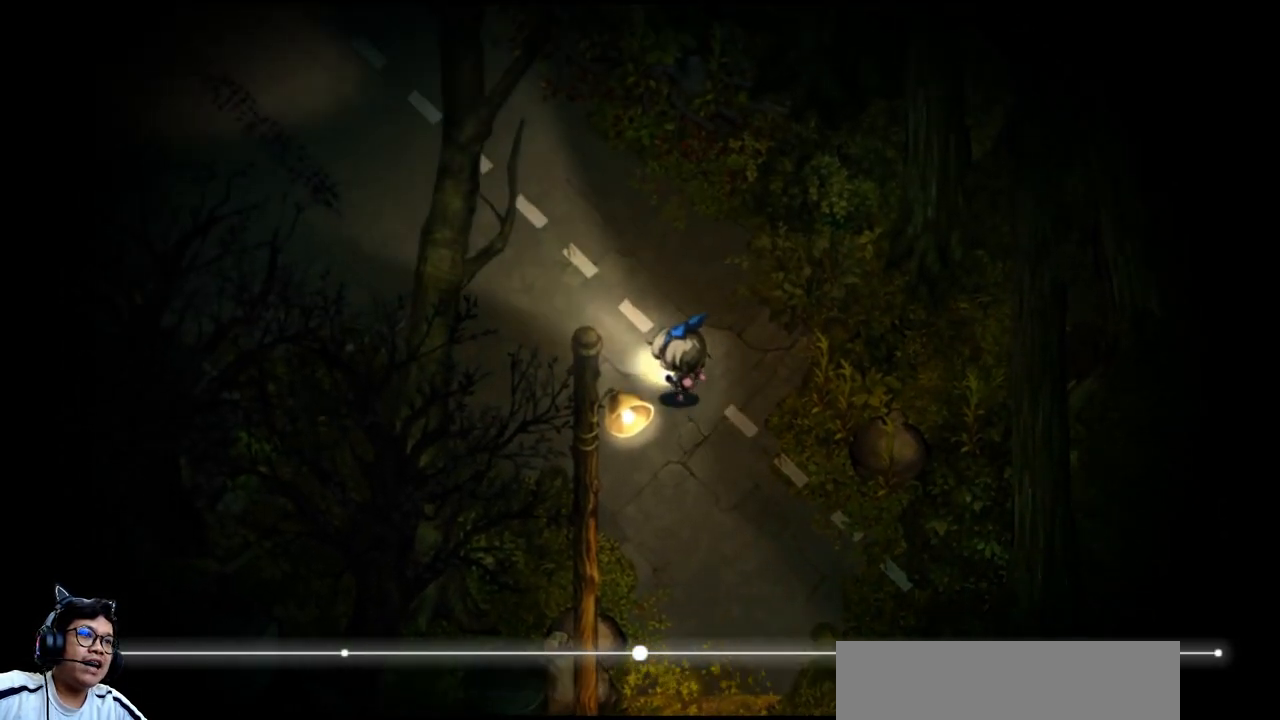
{"keys": ["left", "up"], "events": [[167, "left", "up"], [233, "e", "up"], [400, "left", "down"]]}
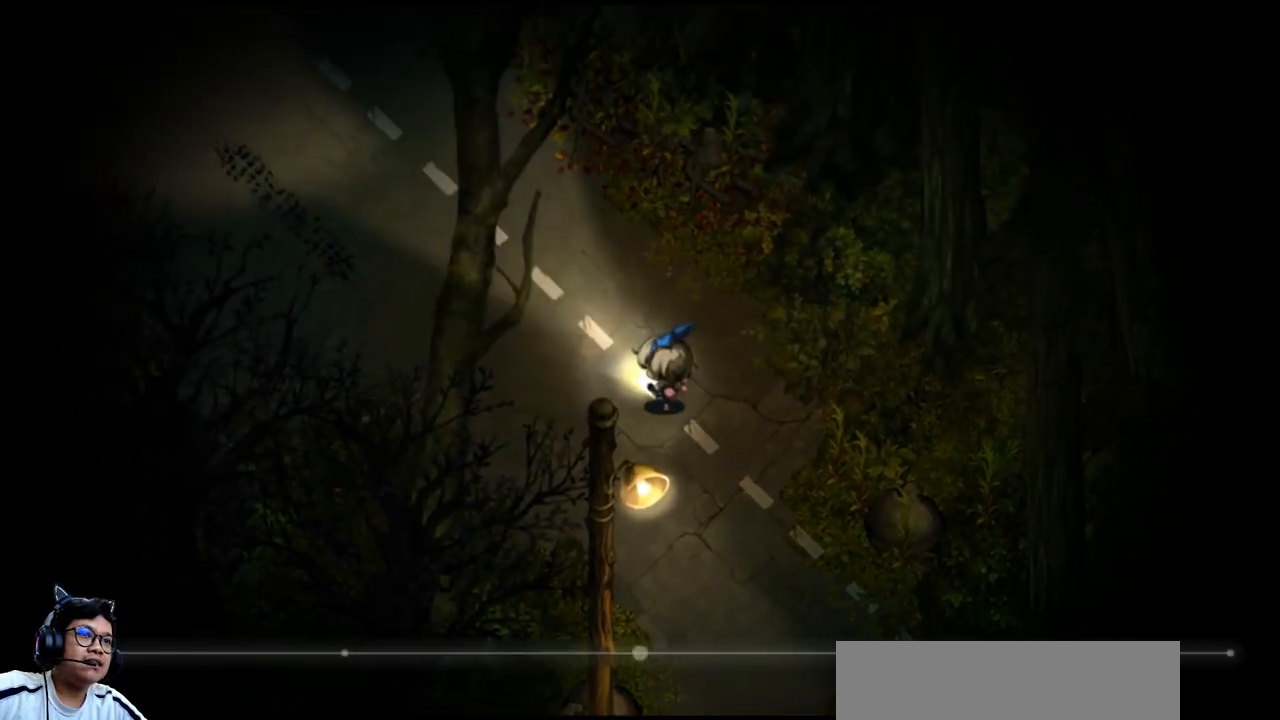
{"keys": ["up"], "events": [[333, "left", "up"]]}
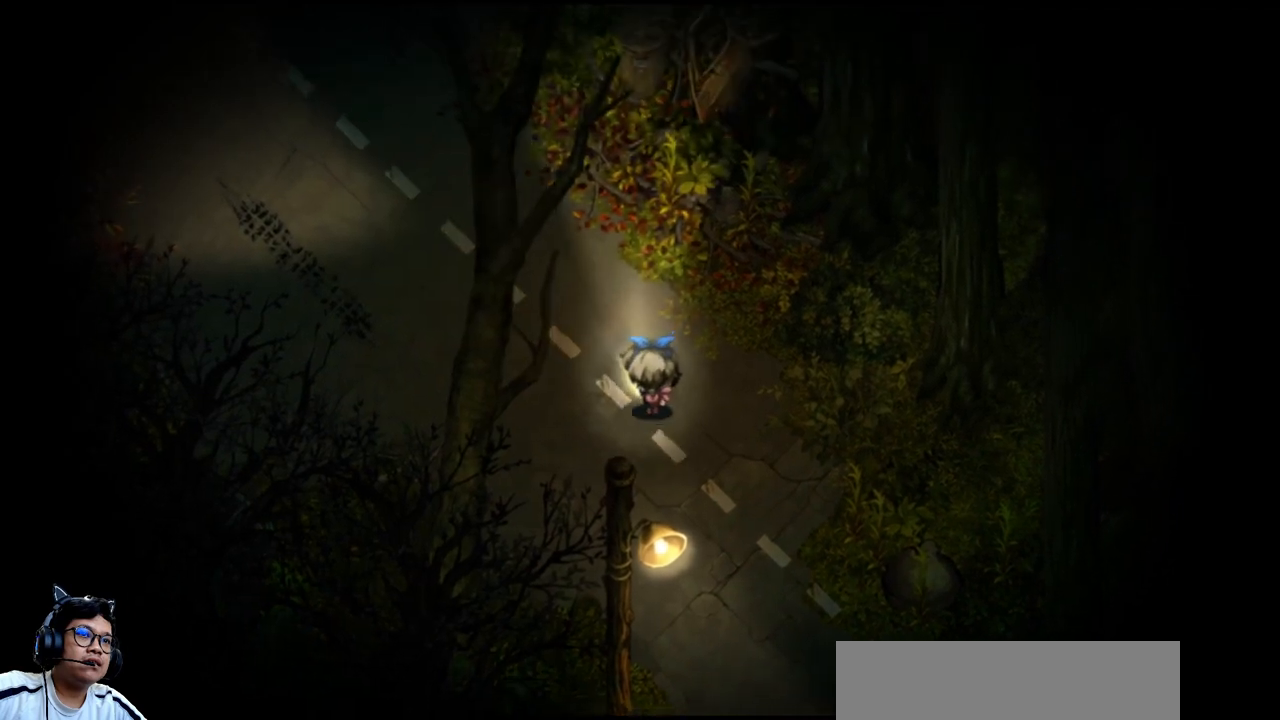
{"keys": ["up"], "events": [[100, "left", "down"], [300, "left", "up"]]}
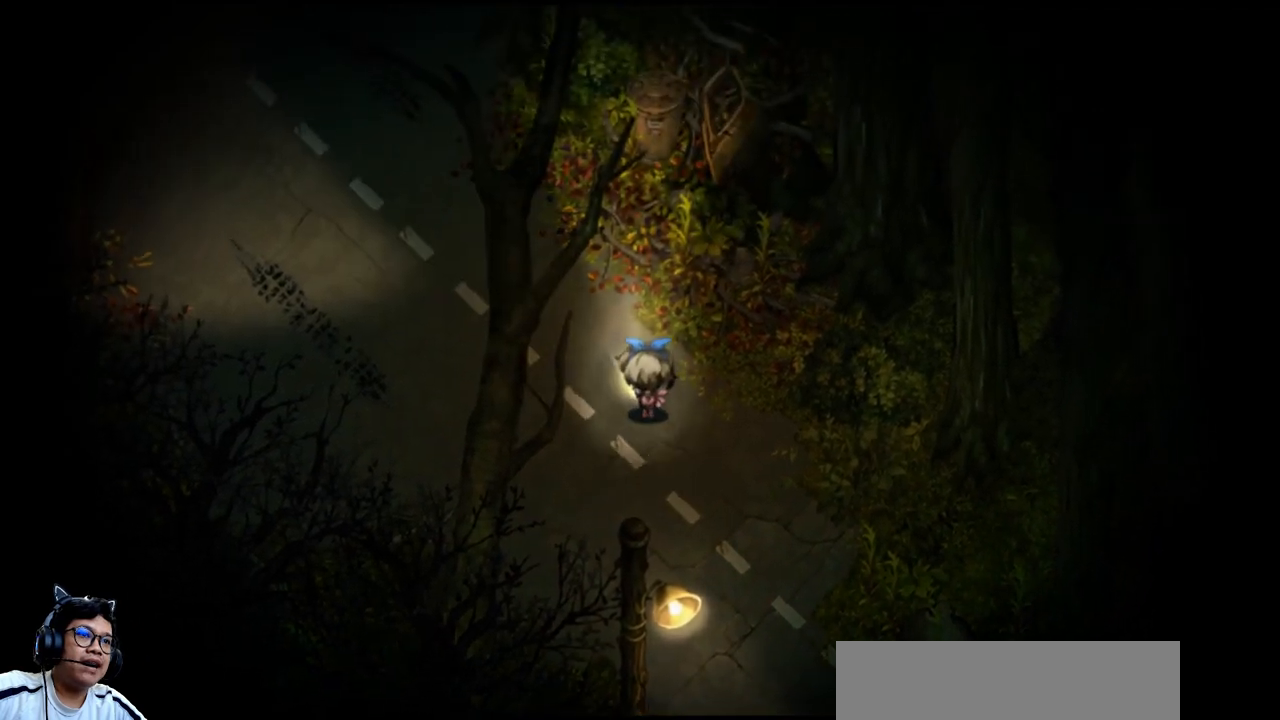
{"keys": ["up"], "events": [[133, "left", "down"], [333, "left", "up"]]}
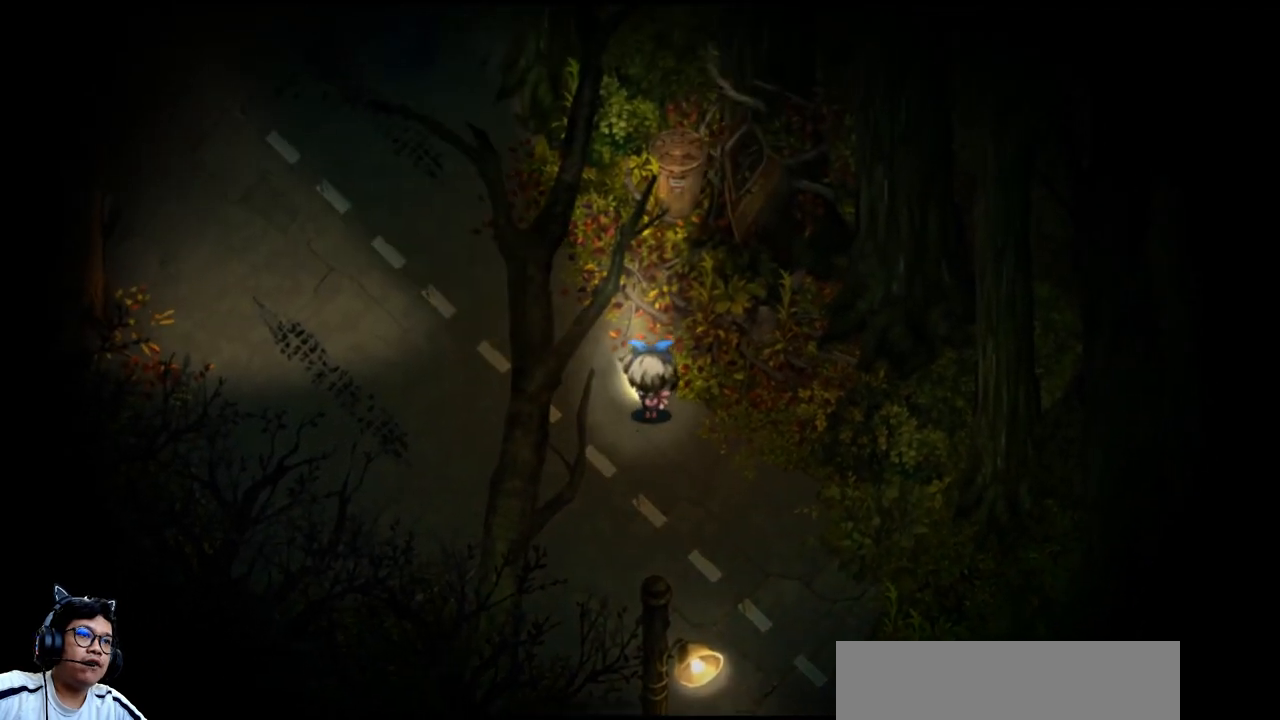
{"keys": ["up"], "events": [[67, "left", "down"], [367, "left", "up"]]}
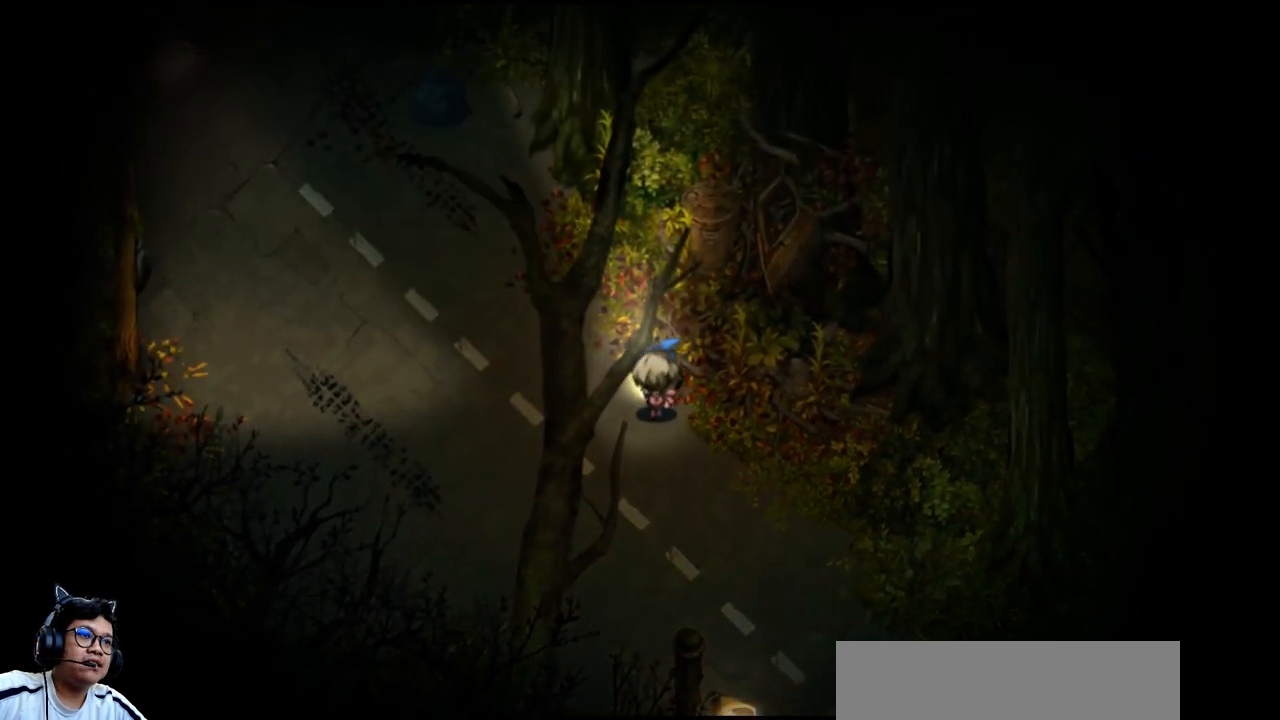
{"keys": ["left", "up"], "events": [[267, "left", "down"]]}
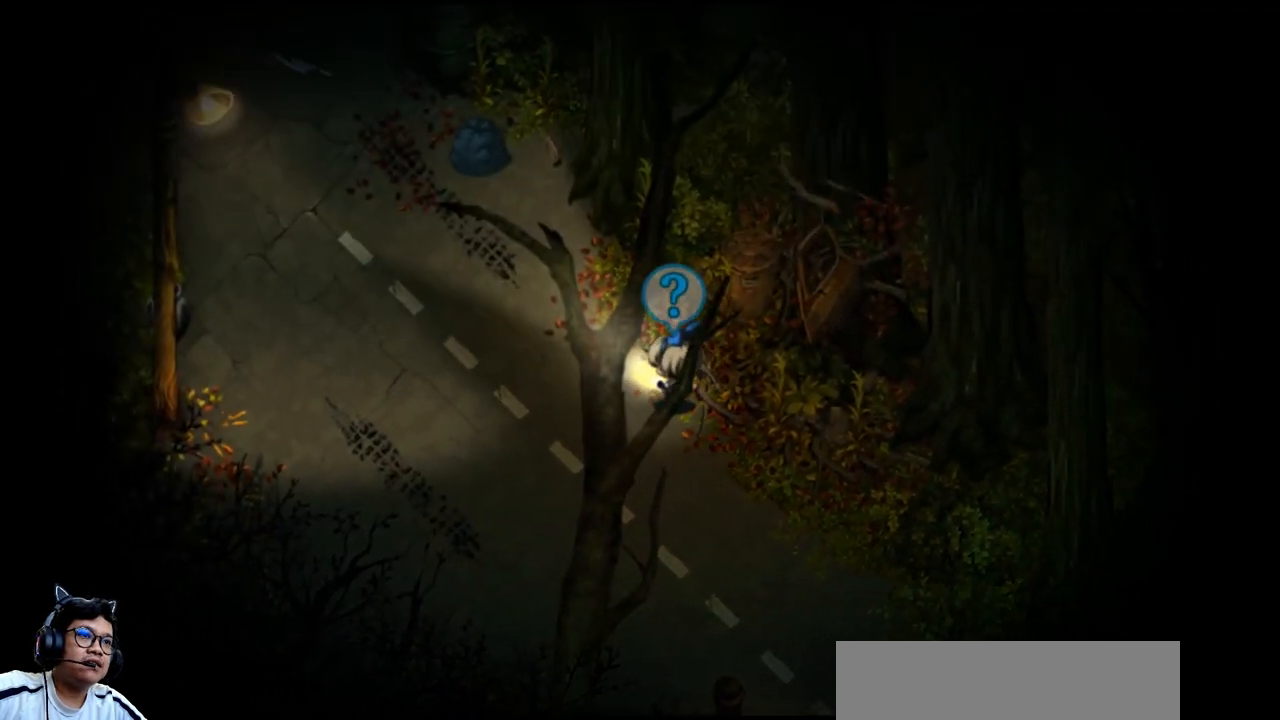
{"keys": ["left"], "events": [[133, "left", "up"], [200, "up", "up"], [233, "left", "down"]]}
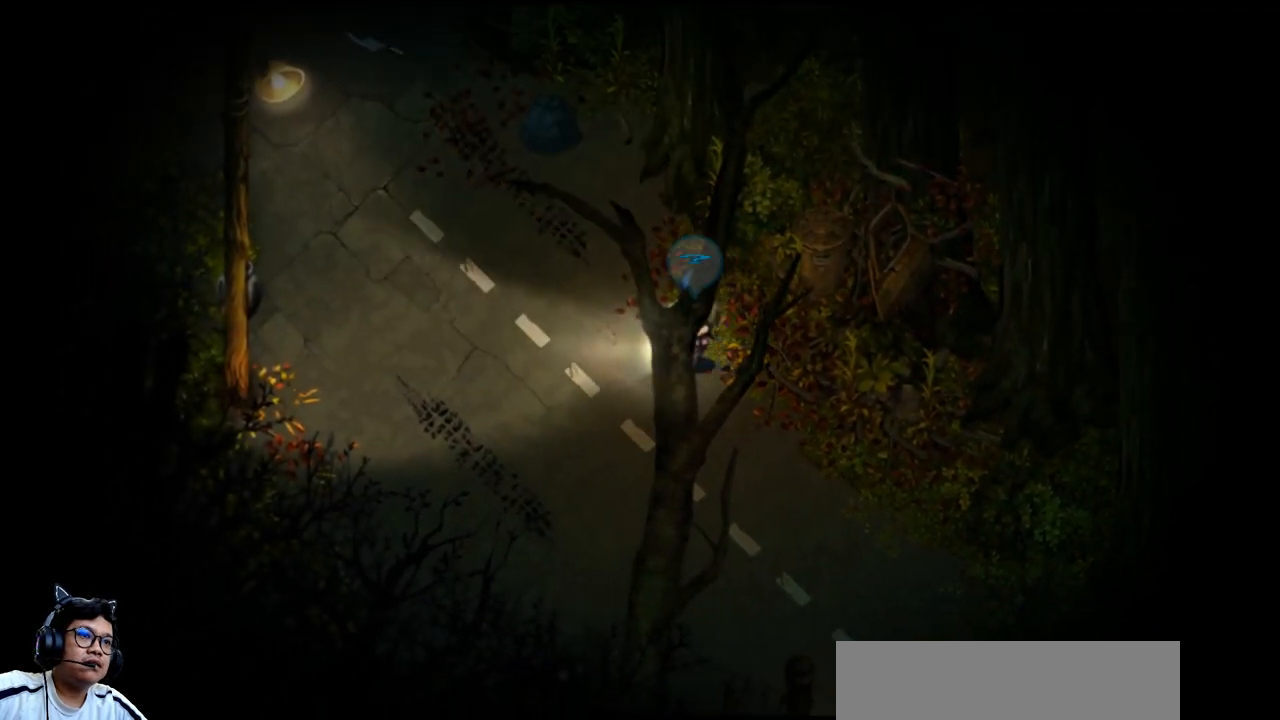
{"keys": ["left"], "events": []}
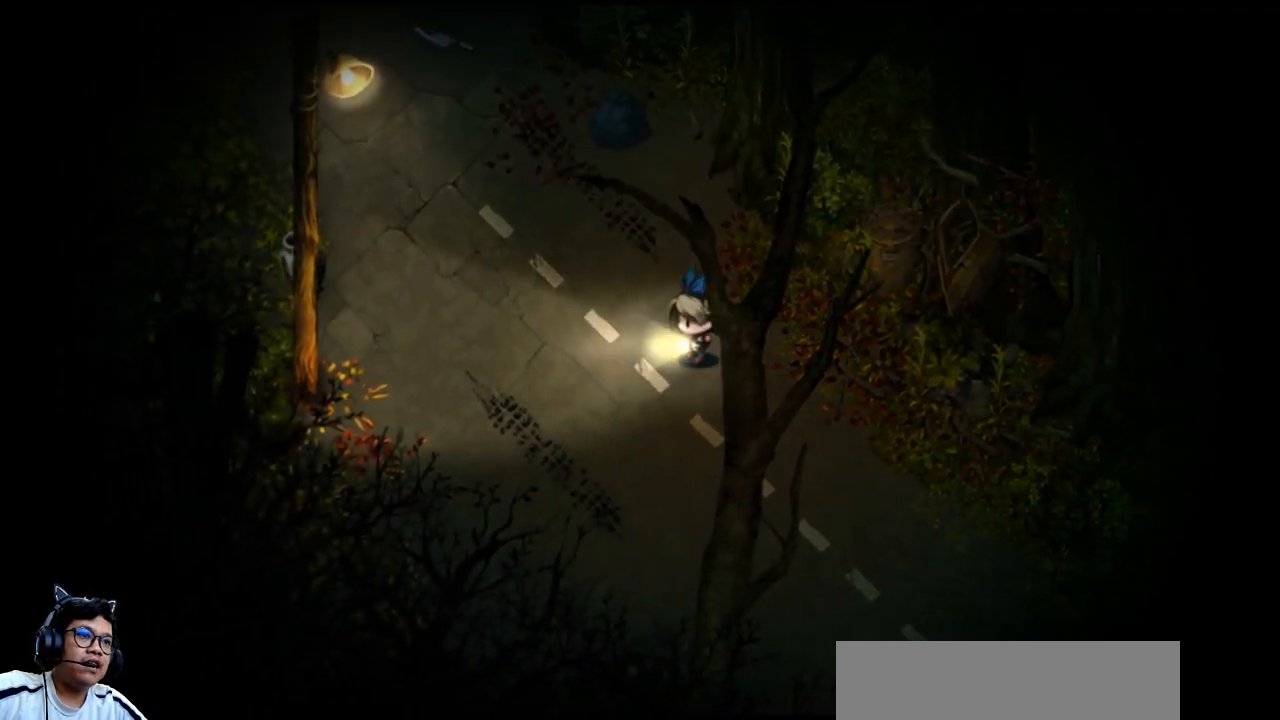
{"keys": ["right"], "events": [[100, "up", "down"], [200, "up", "up"], [300, "left", "up"], [467, "right", "down"]]}
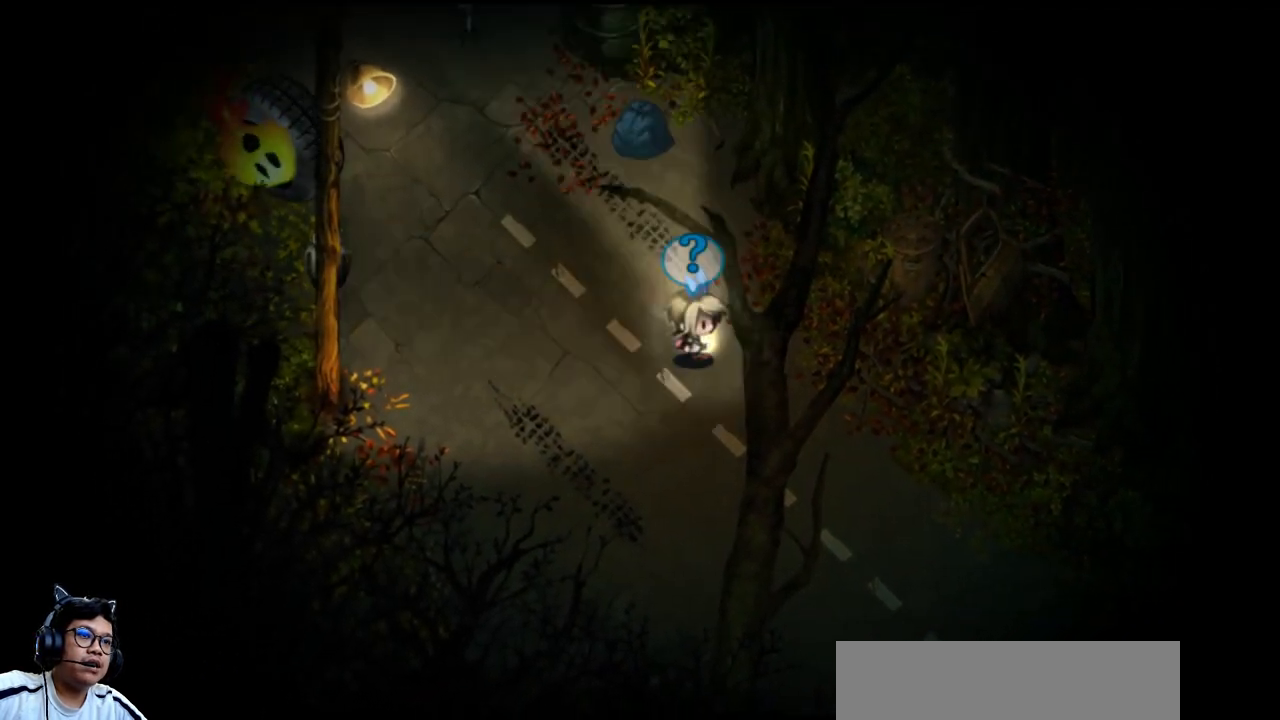
{"keys": ["b", "right"], "events": [[67, "up", "down"], [200, "up", "up"], [467, "b", "down"]]}
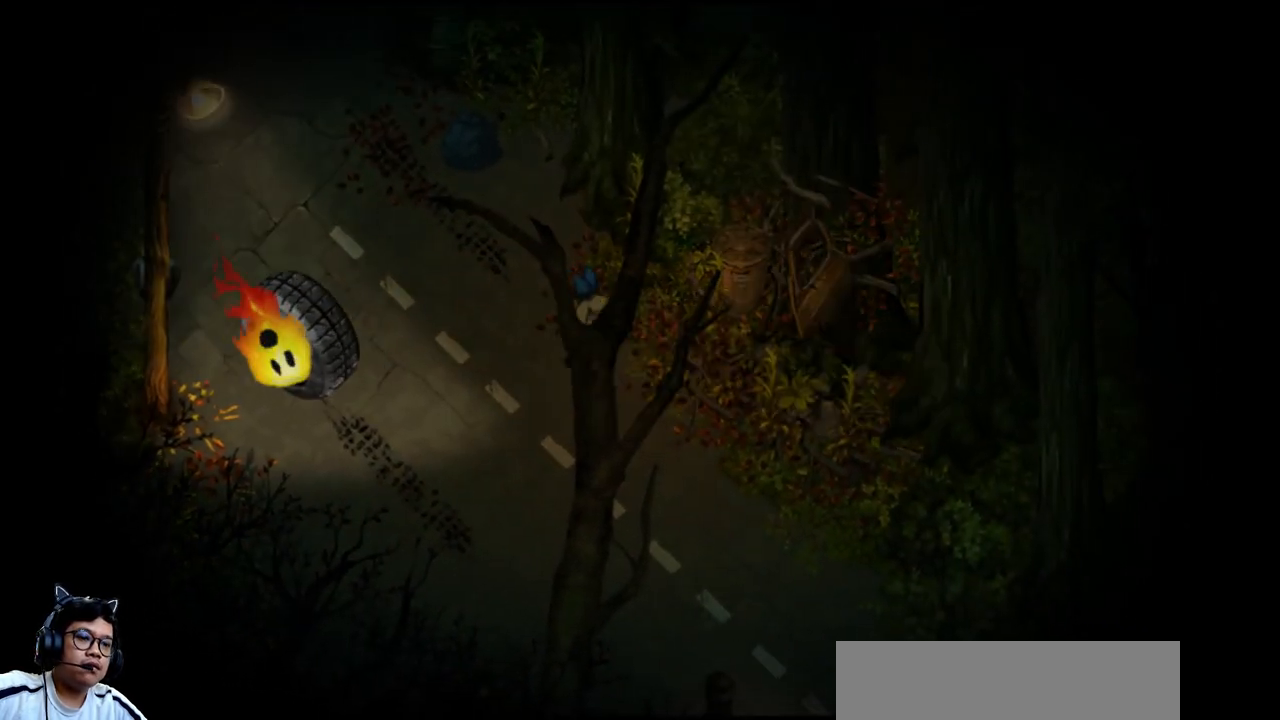
{"keys": ["left"], "events": [[100, "b", "up"], [100, "down", "down"], [167, "right", "up"], [267, "left", "down"], [367, "down", "up"]]}
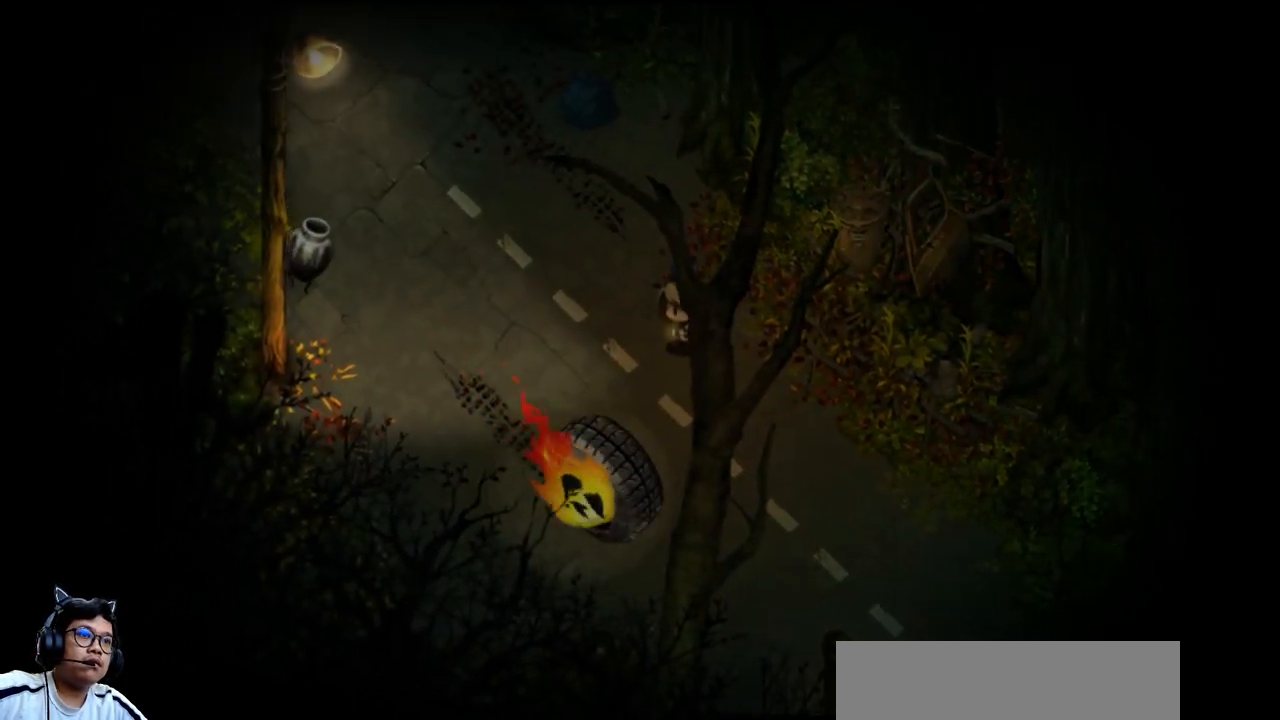
{"keys": ["left"], "events": []}
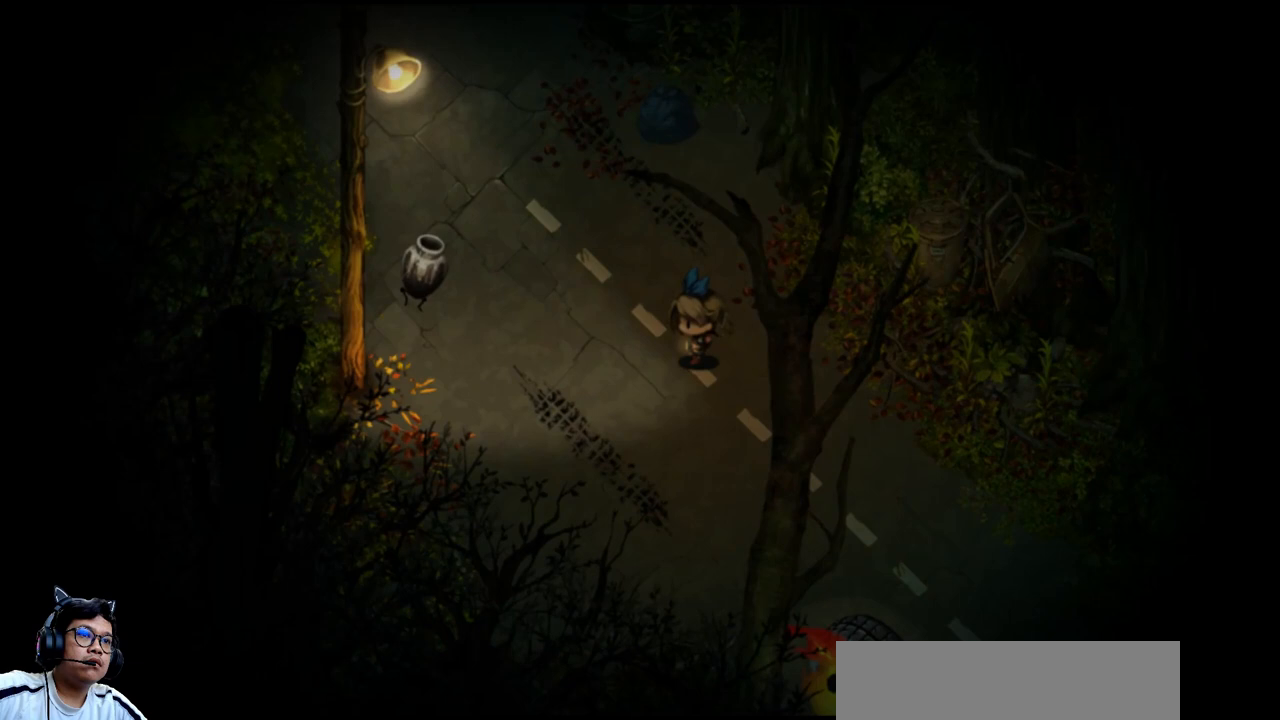
{"keys": [], "events": [[300, "left", "up"], [400, "up", "down"], [467, "up", "up"]]}
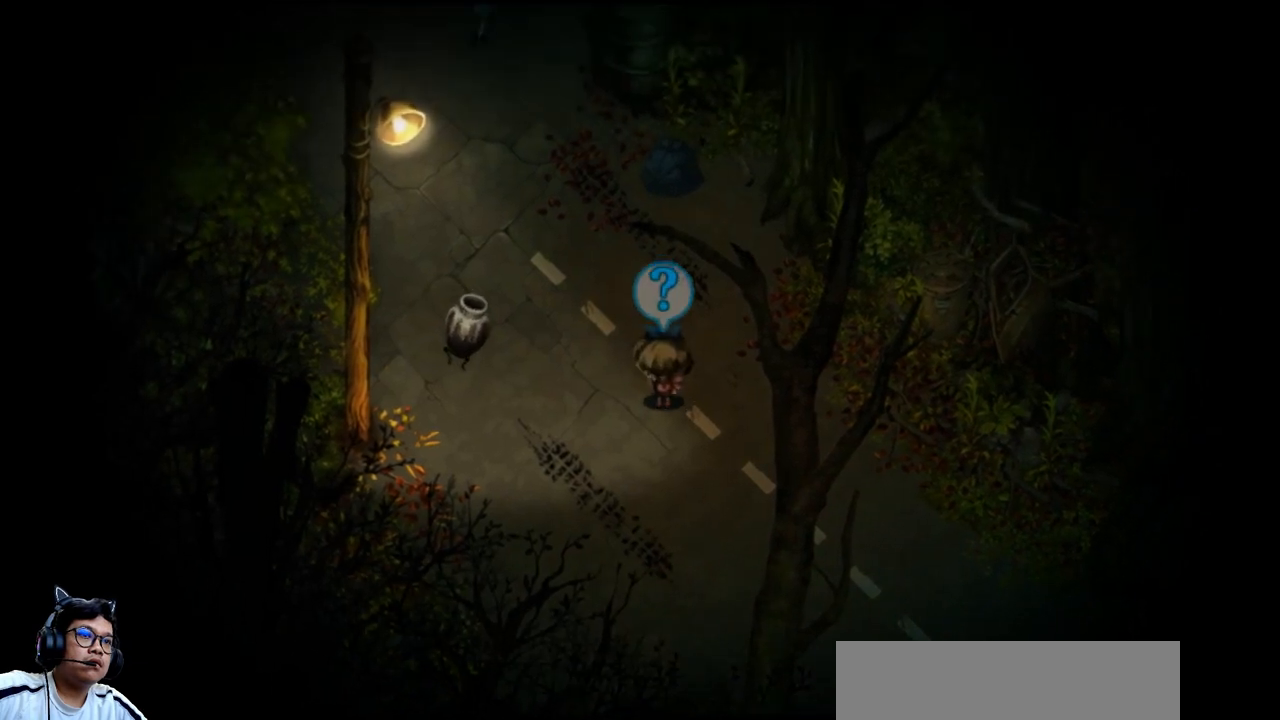
{"keys": ["down", "right"], "events": [[67, "right", "down"], [267, "down", "down"]]}
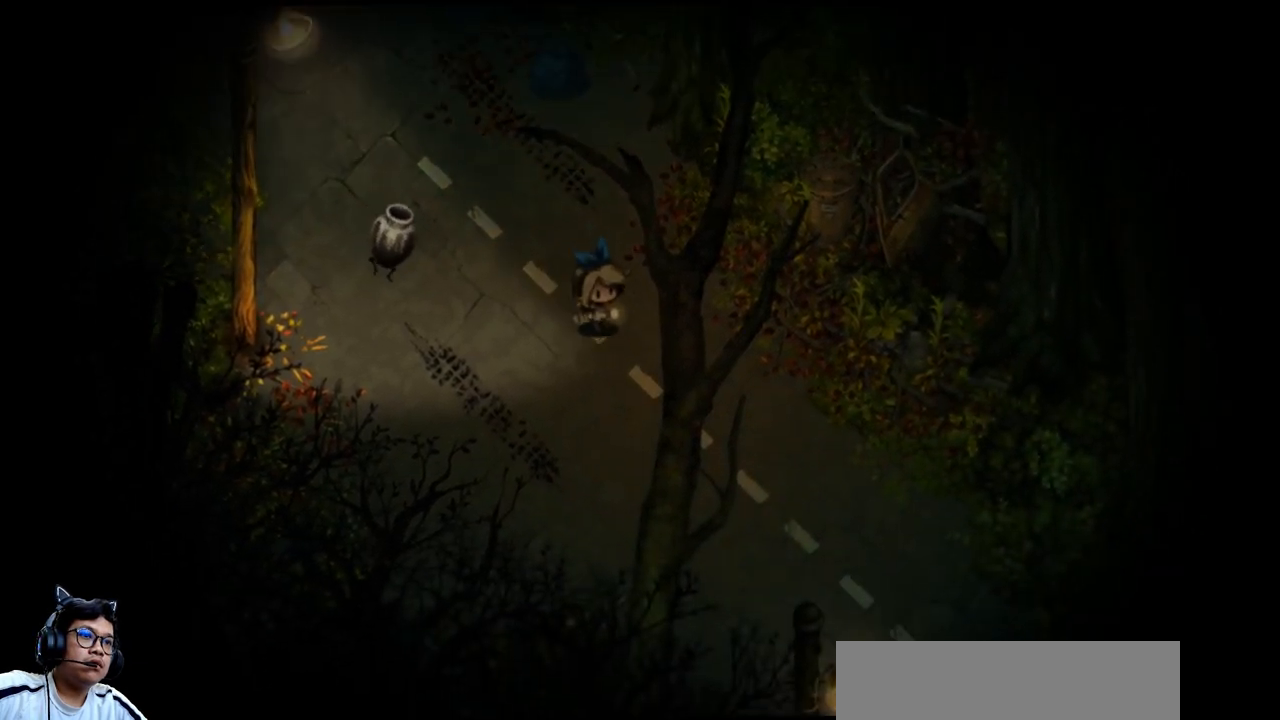
{"keys": ["down", "right"], "events": []}
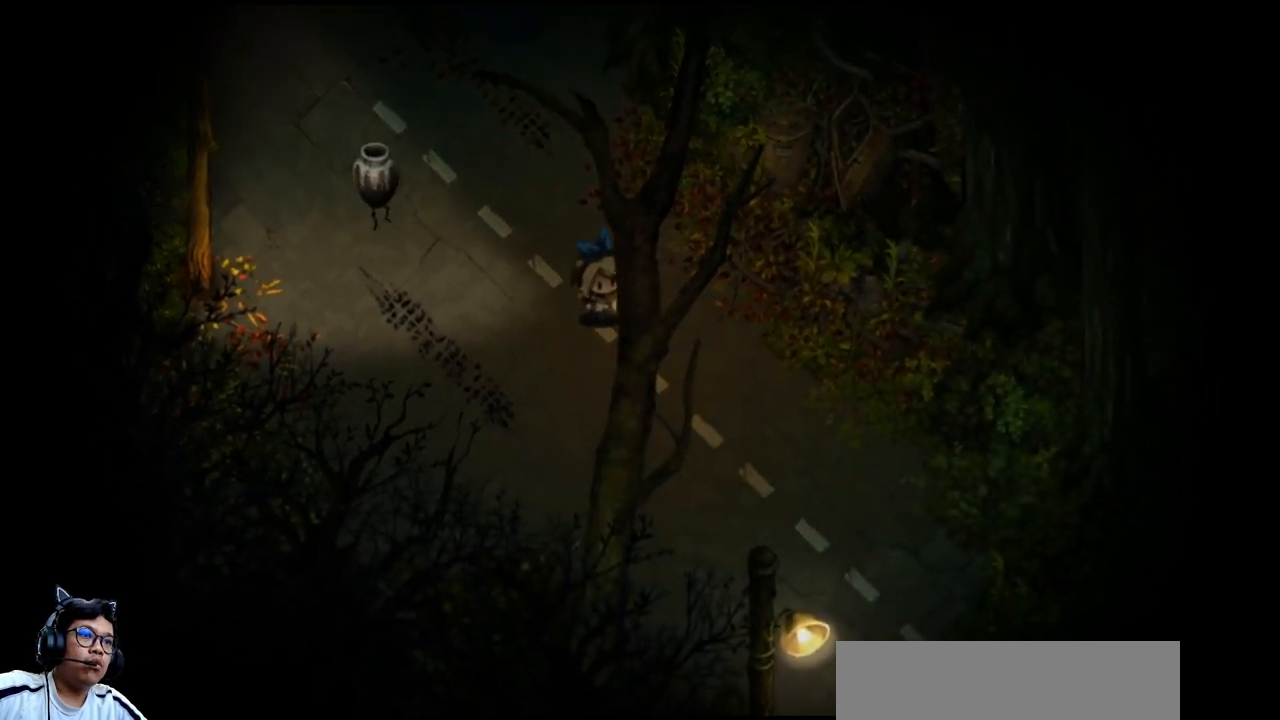
{"keys": [], "events": [[200, "down", "up"], [233, "right", "up"]]}
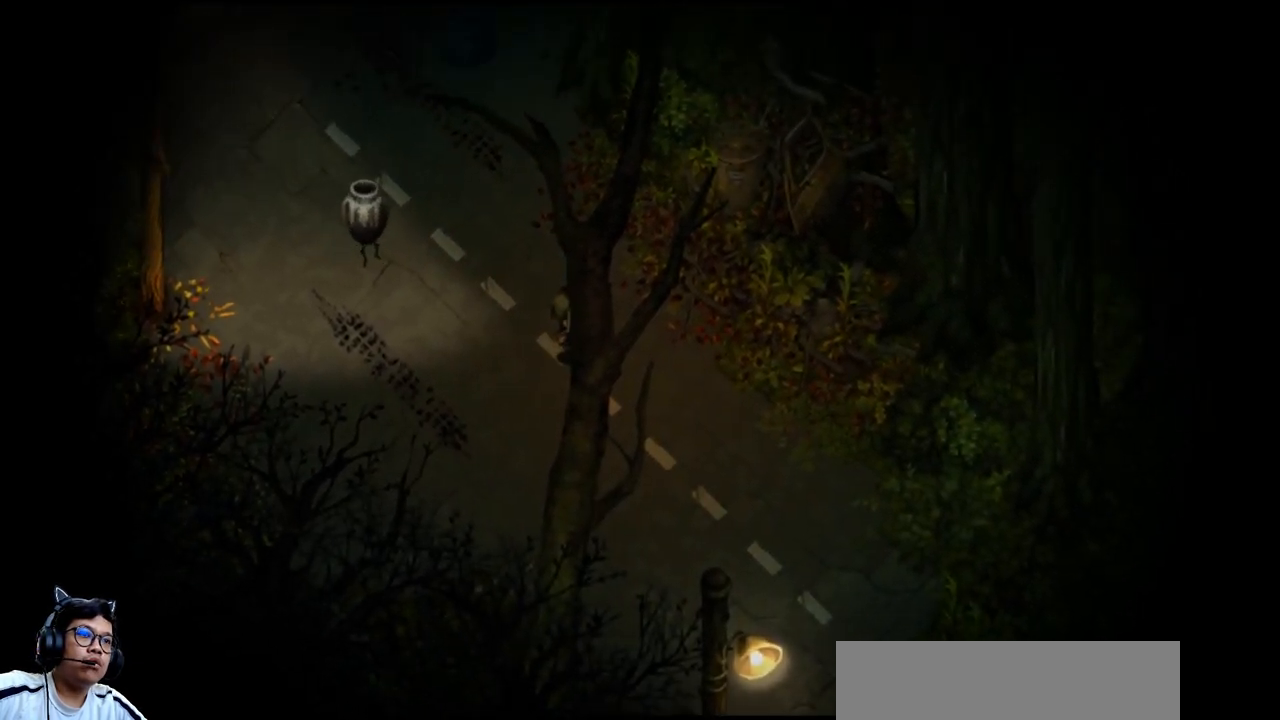
{"keys": [], "events": [[167, "right", "down"], [500, "right", "up"]]}
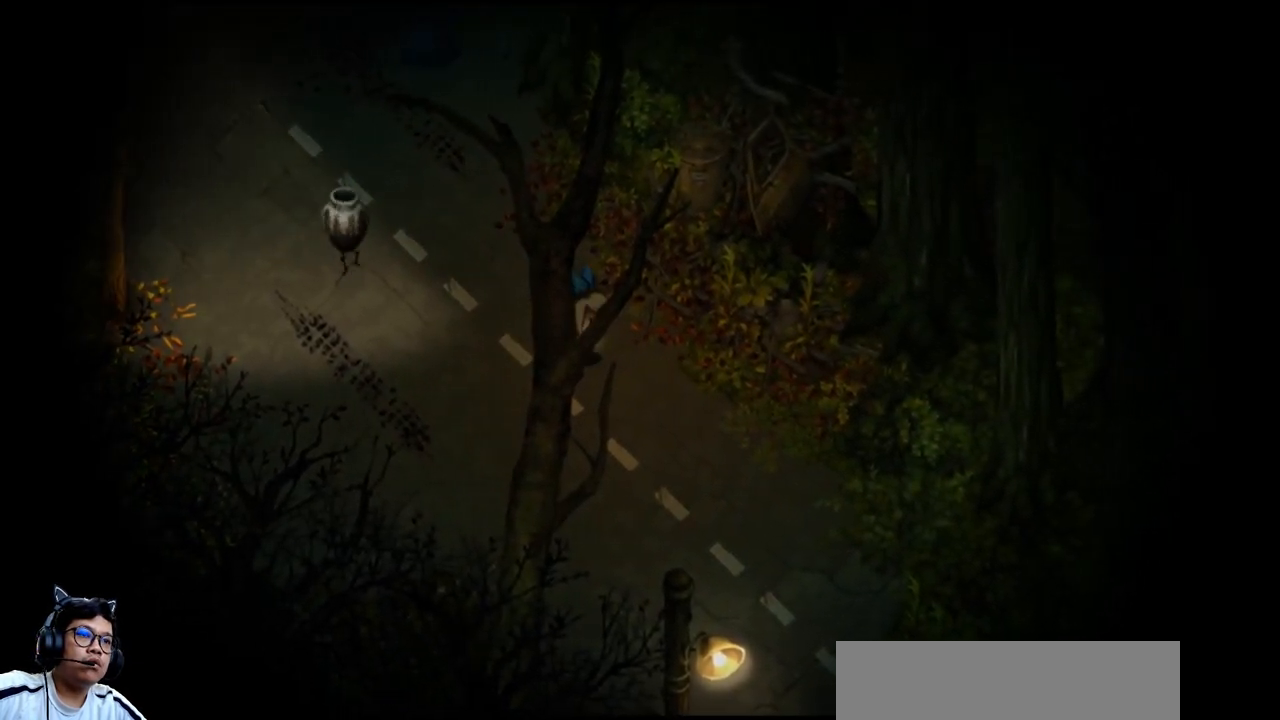
{"keys": [], "events": []}
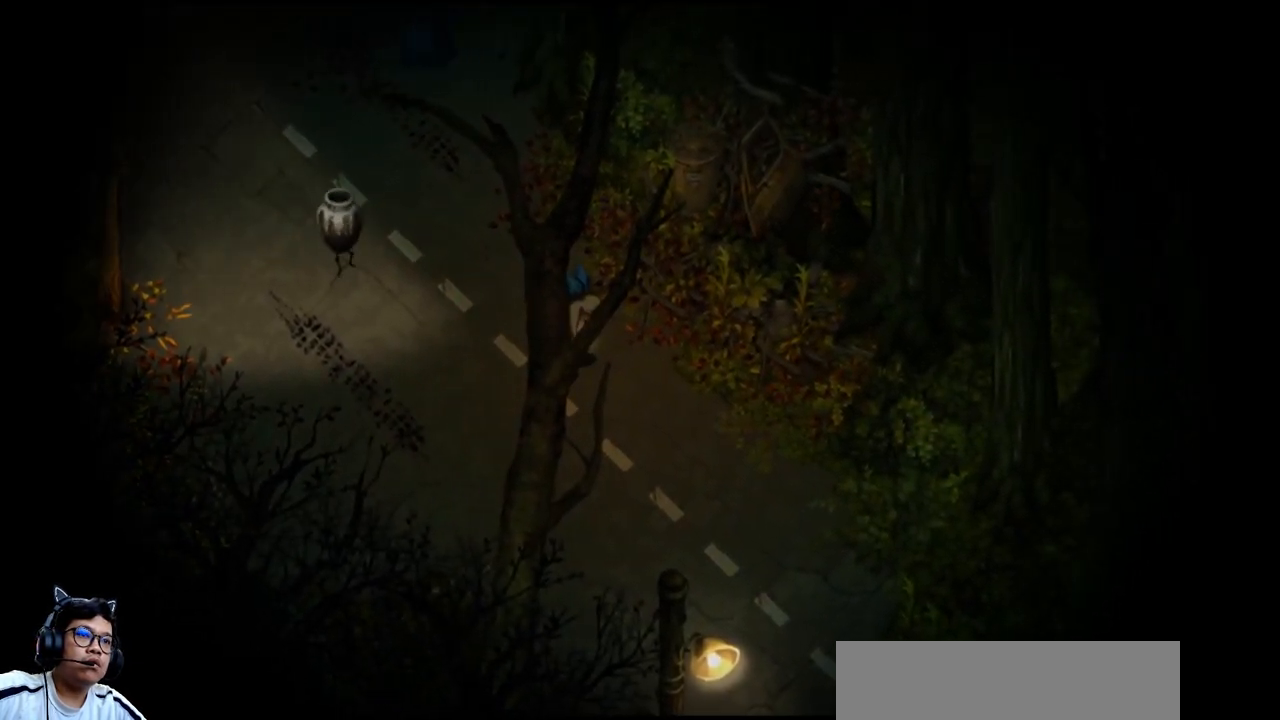
{"keys": ["left"], "events": [[400, "left", "down"]]}
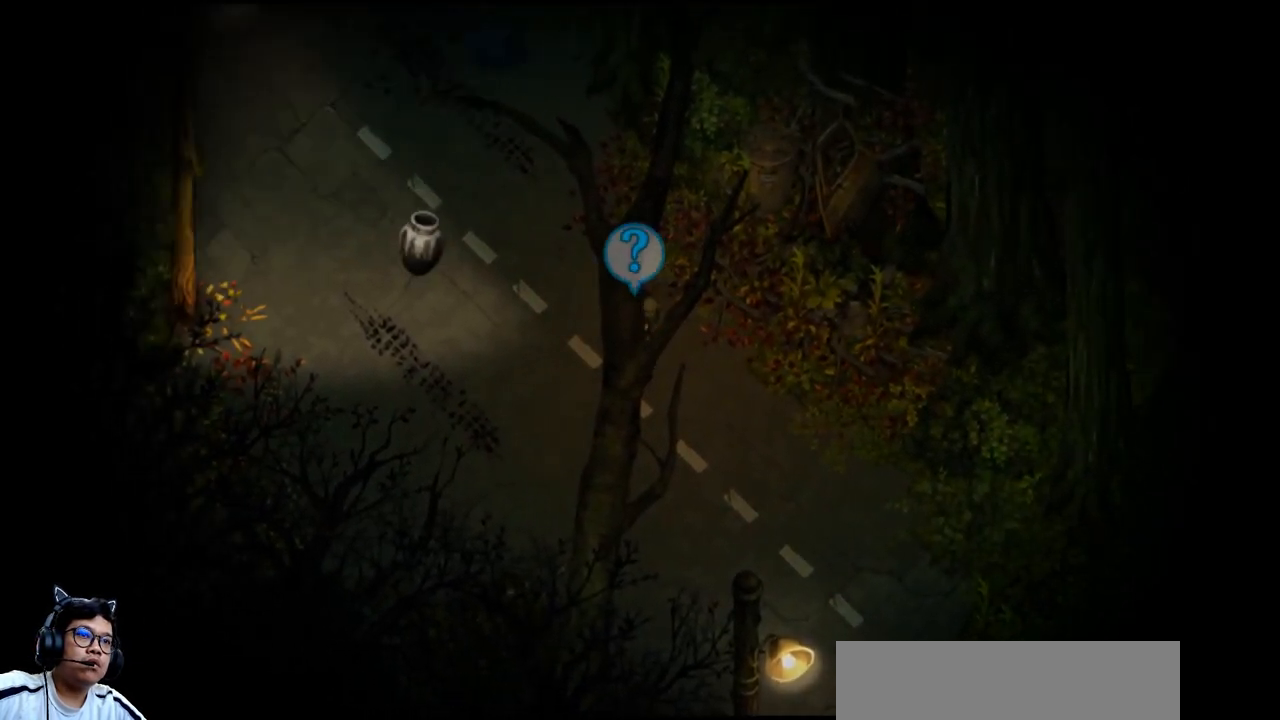
{"keys": ["left"], "events": [[33, "left", "up"], [467, "left", "down"]]}
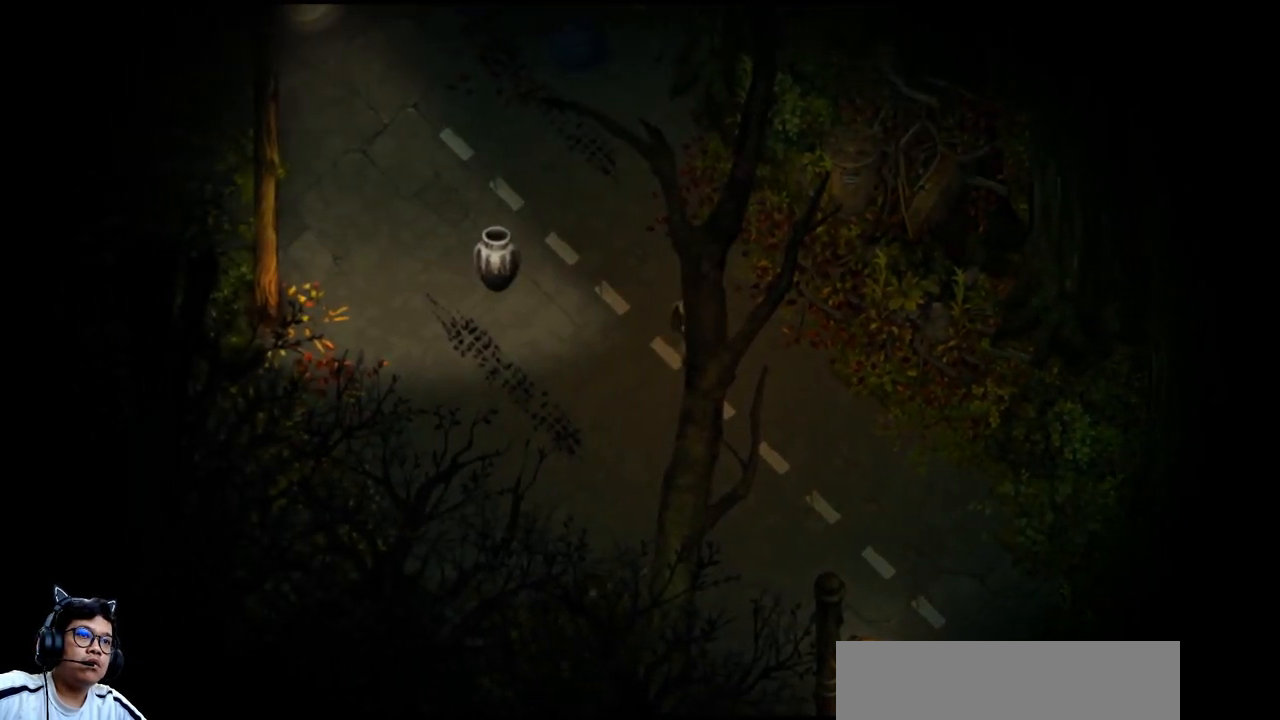
{"keys": ["left", "up"], "events": [[200, "up", "down"]]}
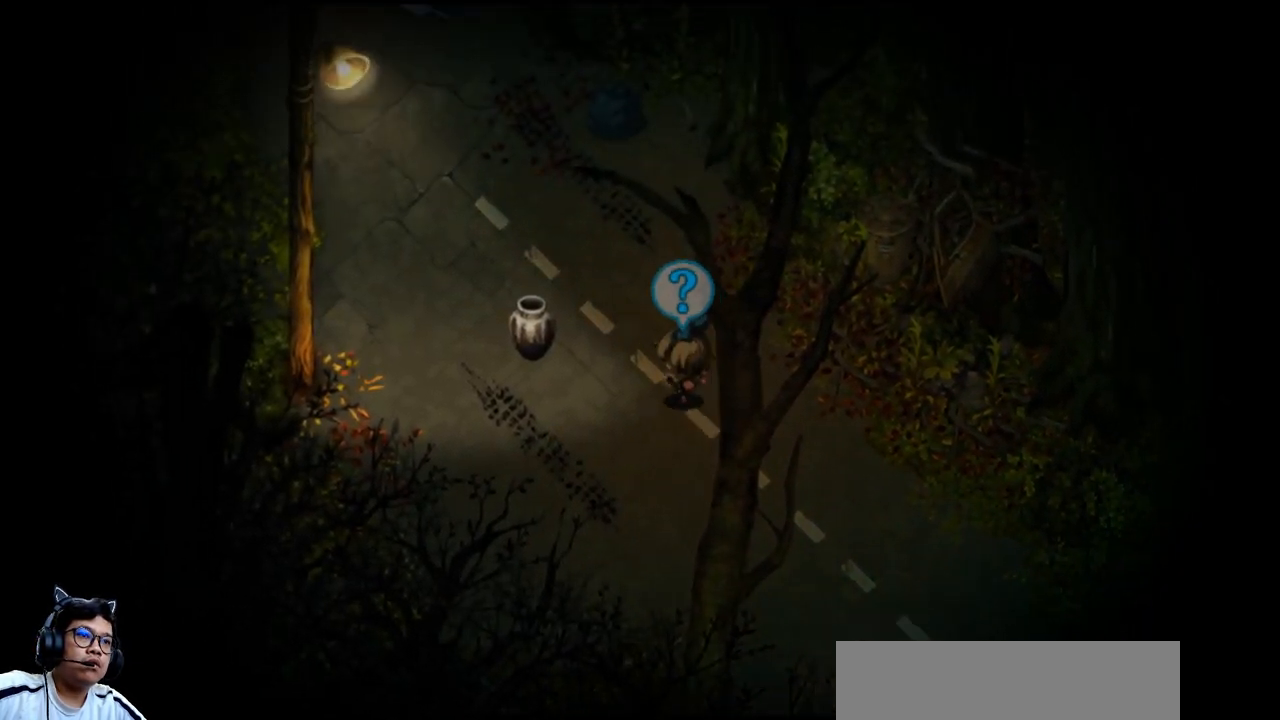
{"keys": ["up"], "events": [[333, "left", "up"], [433, "up", "up"], [467, "up", "down"]]}
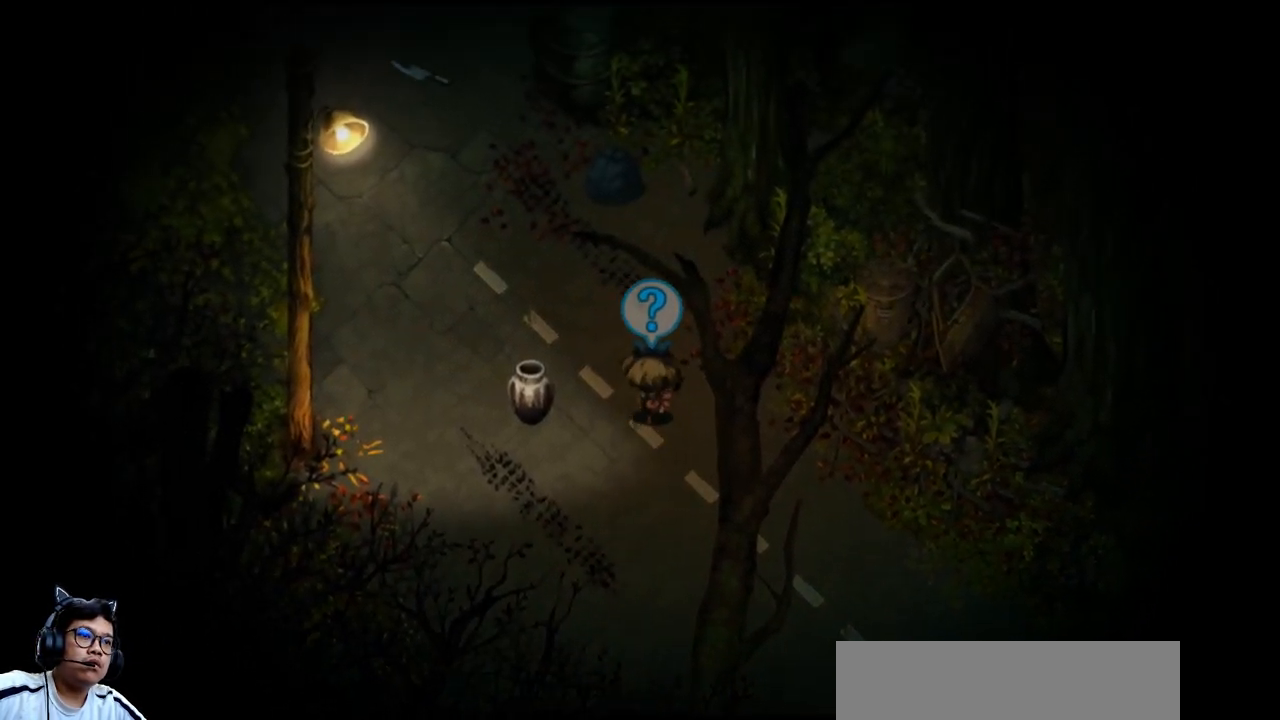
{"keys": ["left"], "events": [[67, "left", "down"], [433, "up", "up"]]}
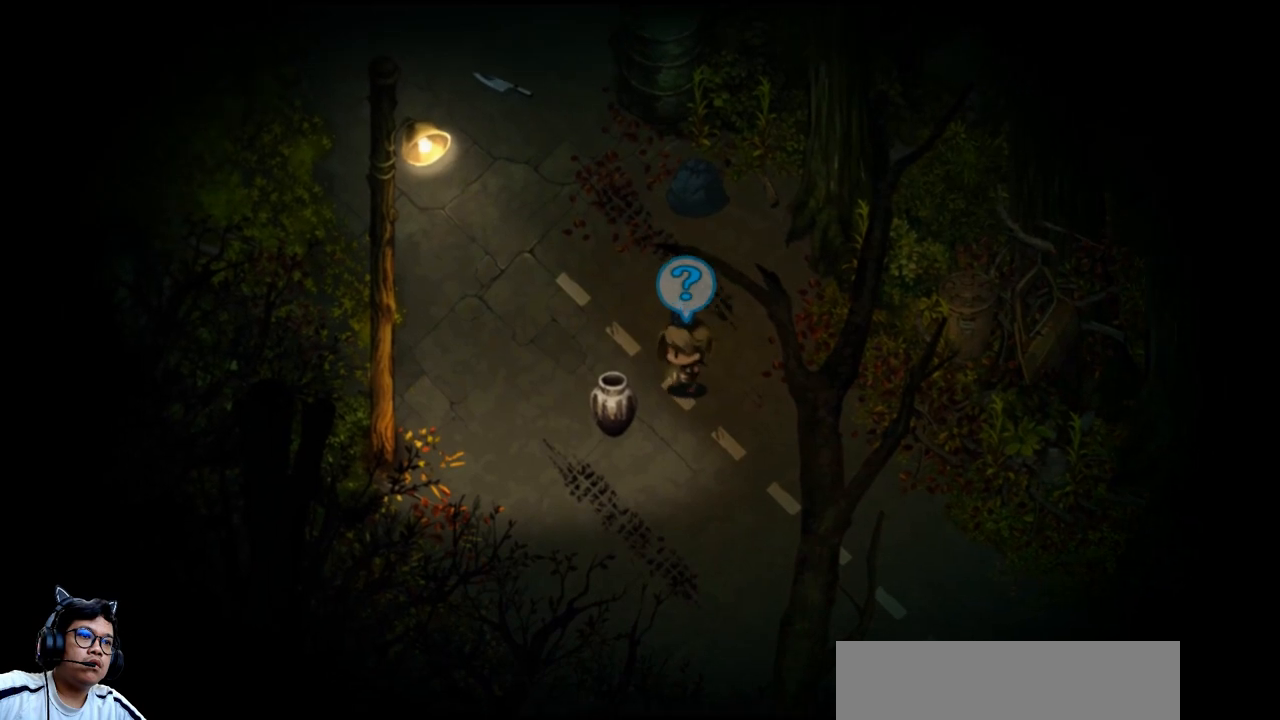
{"keys": ["left"], "events": [[133, "up", "down"], [500, "up", "up"]]}
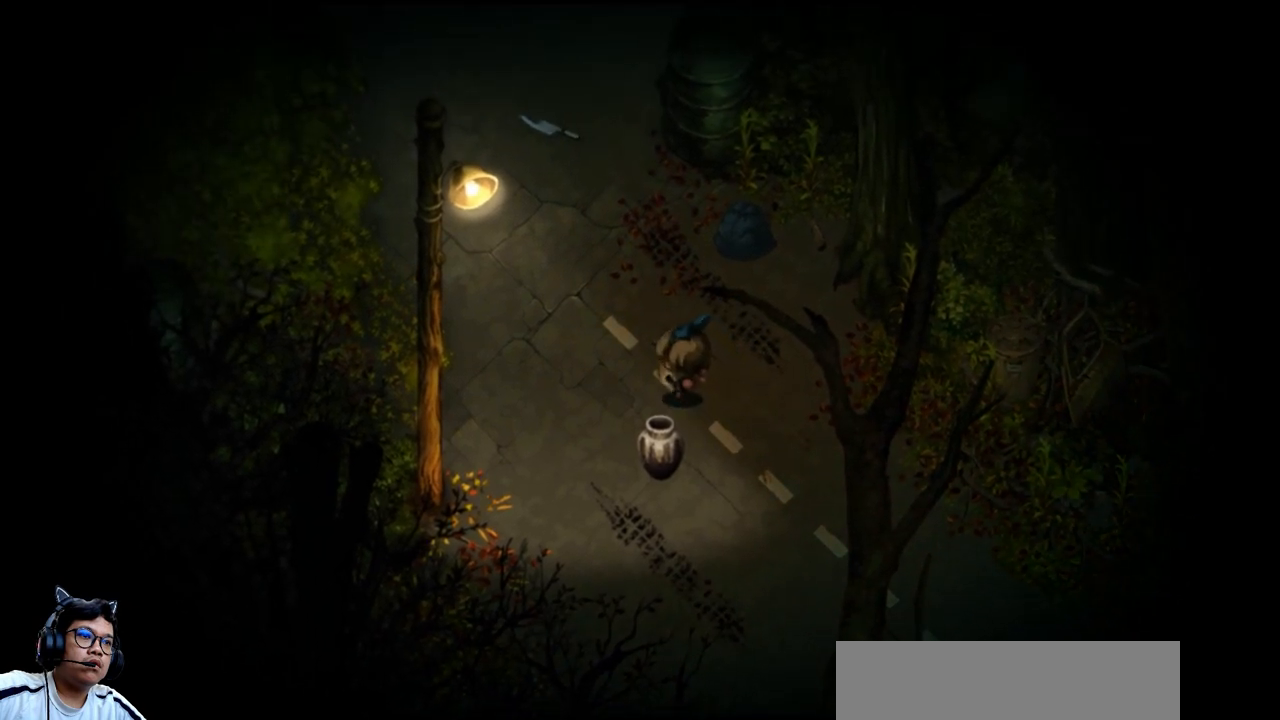
{"keys": ["left"], "events": []}
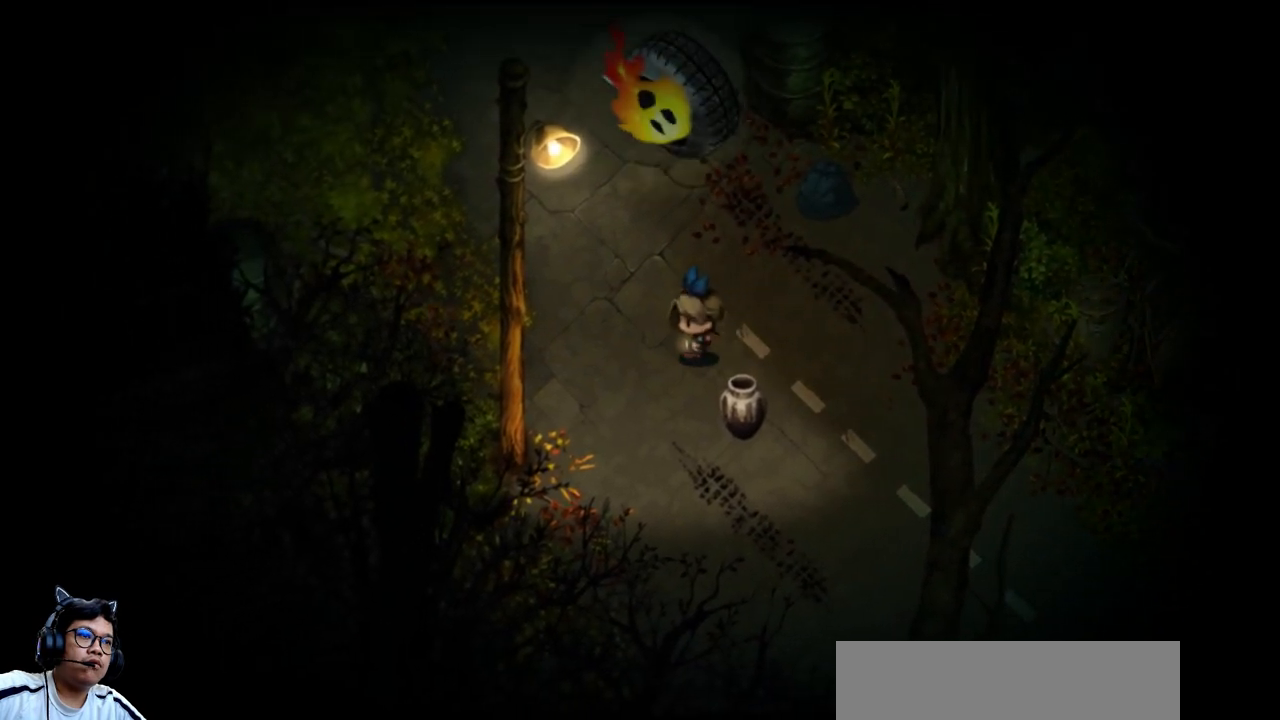
{"keys": ["up"], "events": [[133, "up", "down"], [467, "left", "up"]]}
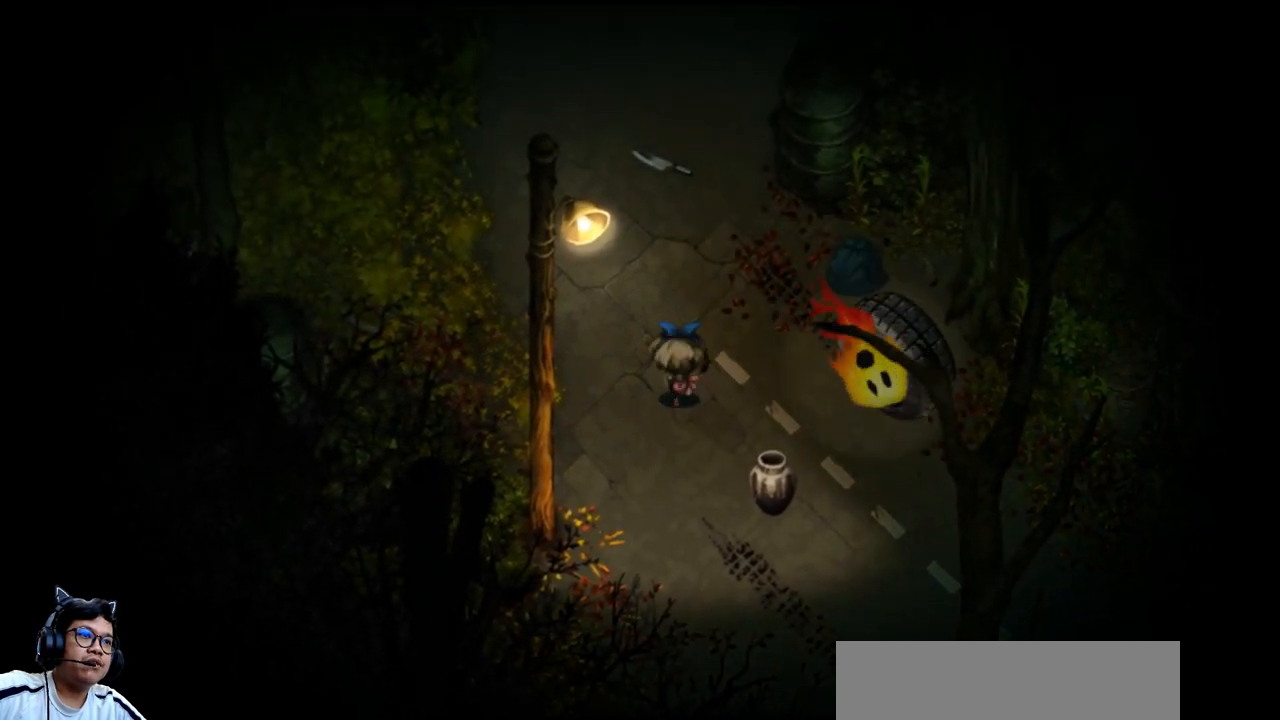
{"keys": ["left"], "events": [[400, "up", "up"], [433, "left", "down"]]}